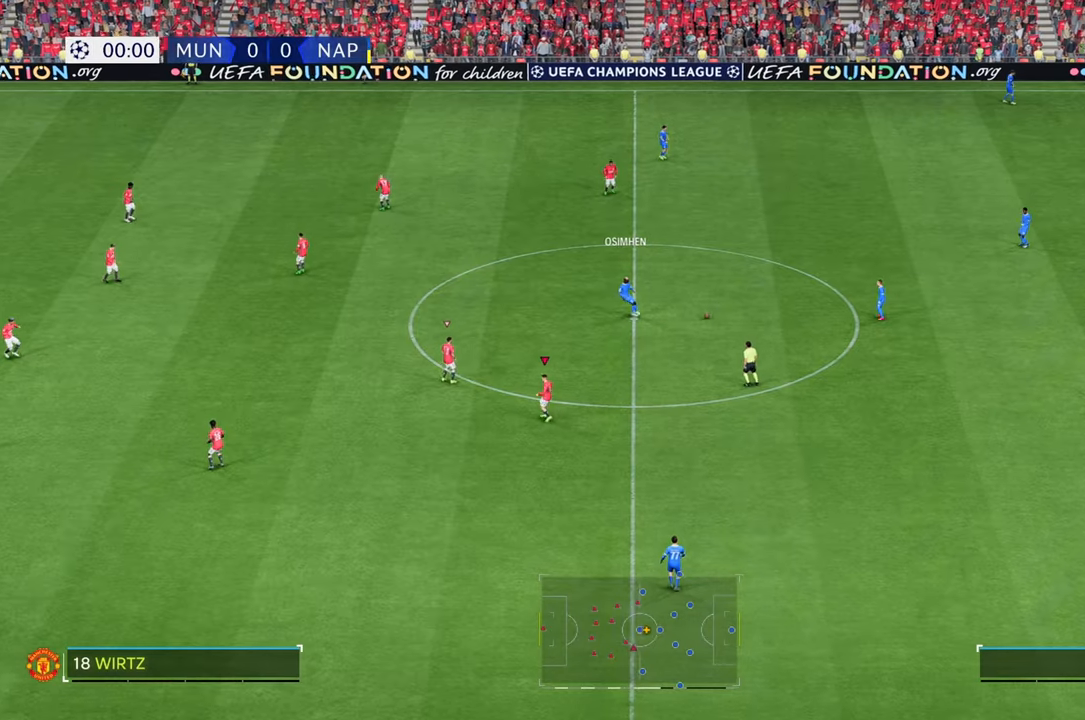
Gameplay with a controller (Xbox layout); each line is a JSON object with the inputs held at the frame after it. "events" lists button and stick changes between this image and that frame as [ms after this image, input, new state], when the widget could be followed in between. Not read: B L3 R2 R3.
{"buttons": [], "left_stick": "up-right", "right_stick": "center", "events": [[300, "left_stick", "up-right"]]}
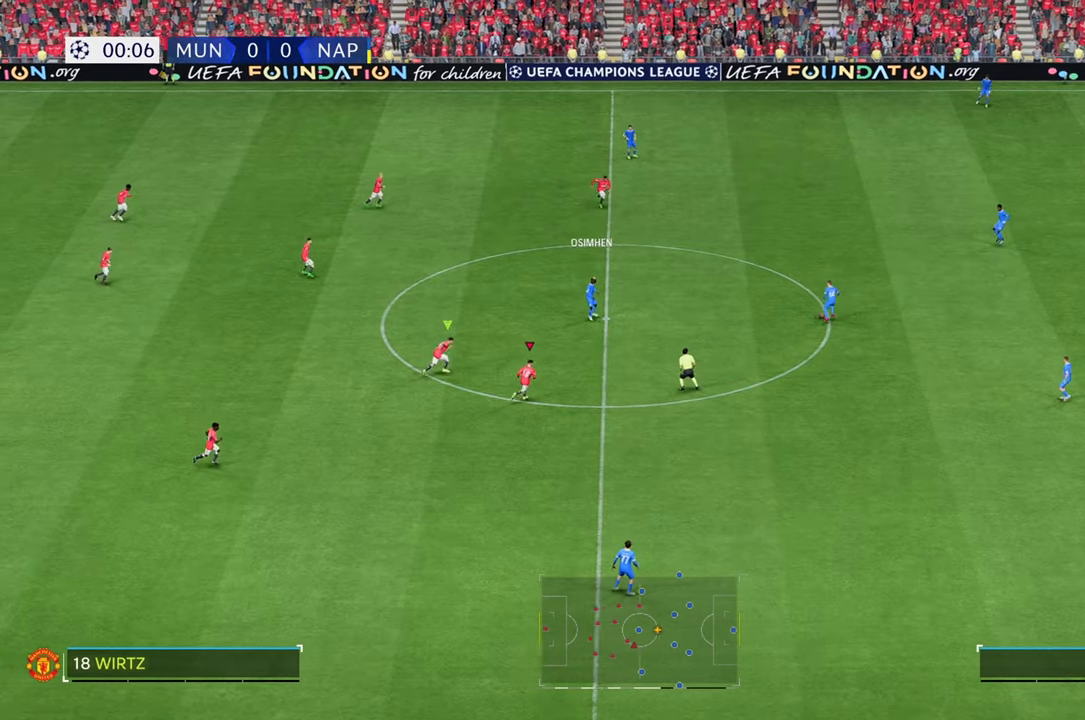
{"buttons": [], "left_stick": "right", "right_stick": "center", "events": [[300, "left_stick", "right"]]}
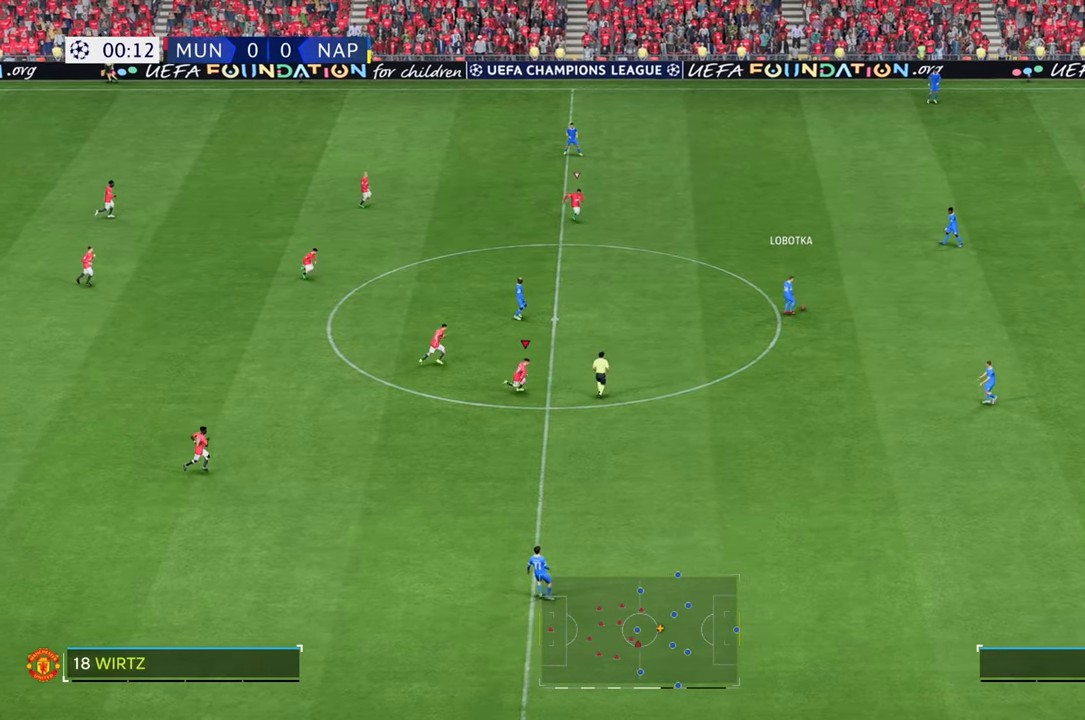
{"buttons": [], "left_stick": "right", "right_stick": "center", "events": []}
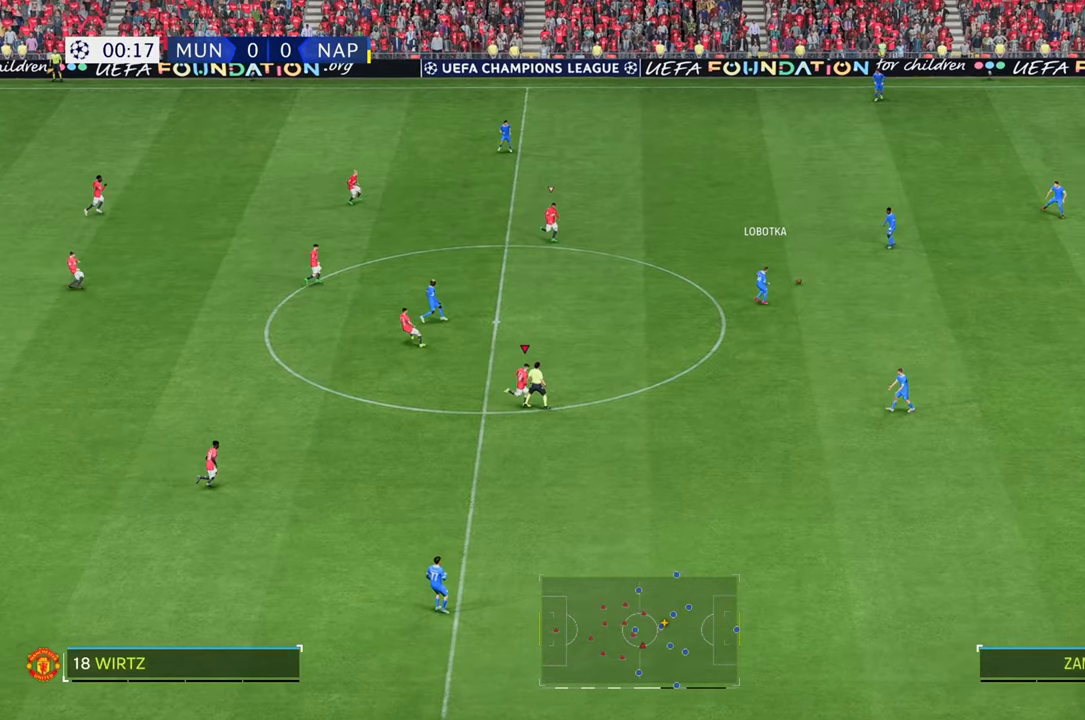
{"buttons": [], "left_stick": "up-right", "right_stick": "center", "events": [[67, "left_stick", "down-right"], [367, "left_stick", "up-right"]]}
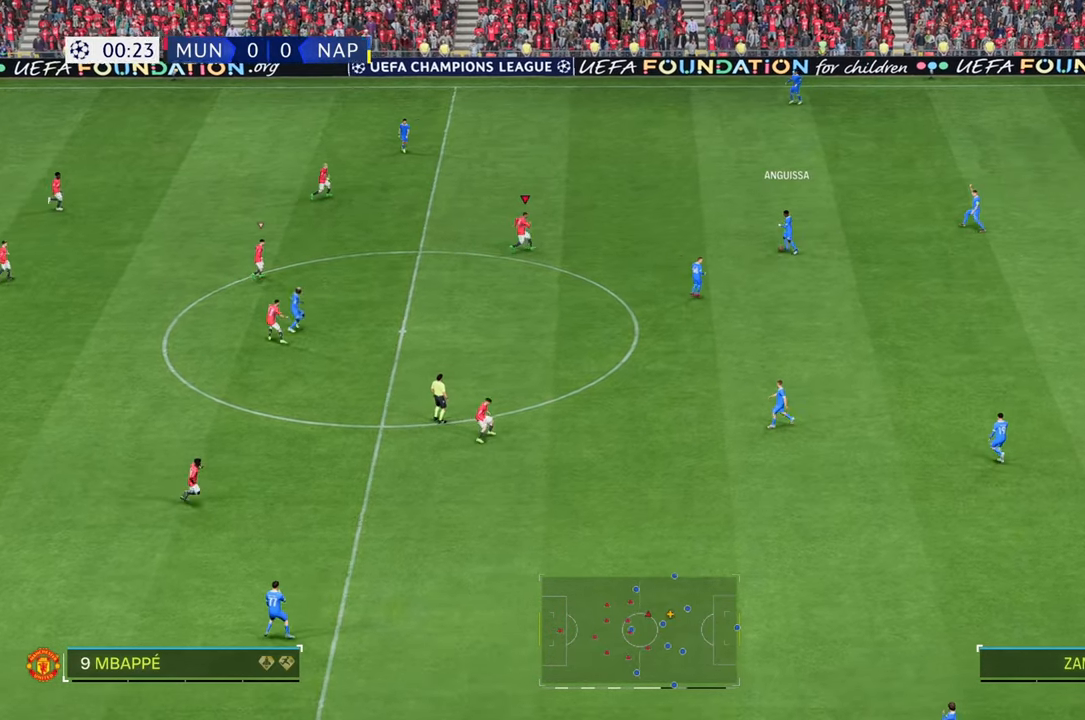
{"buttons": [], "left_stick": "down-right", "right_stick": "center", "events": [[500, "left_stick", "down-right"]]}
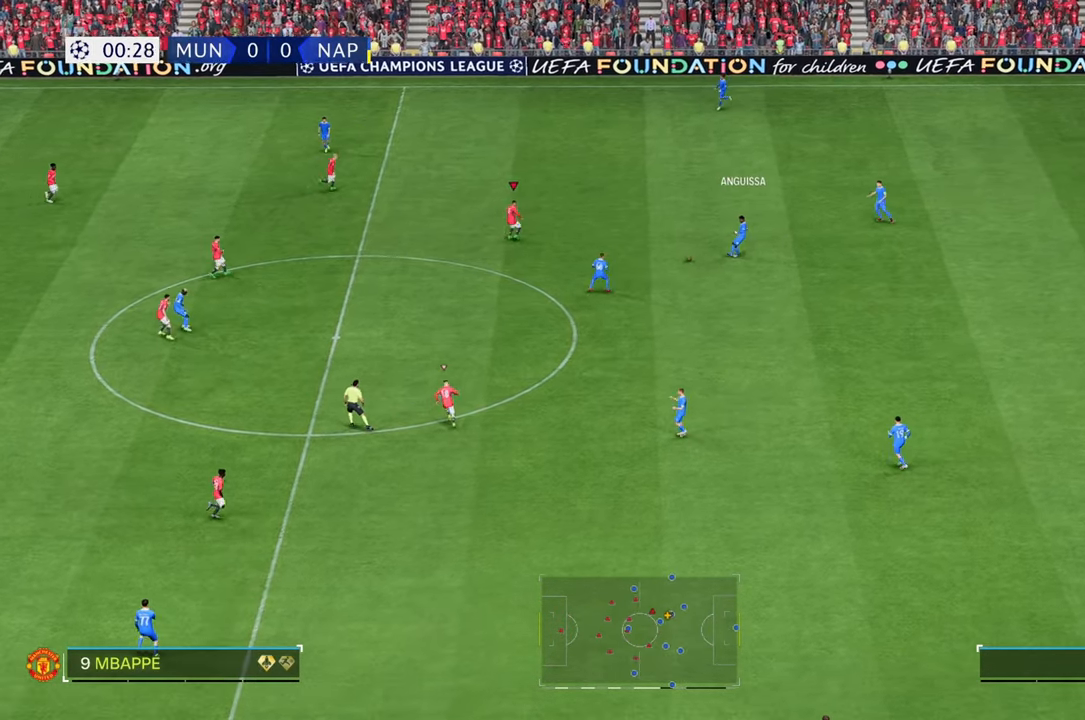
{"buttons": [], "left_stick": "down", "right_stick": "center", "events": [[200, "left_stick", "down"]]}
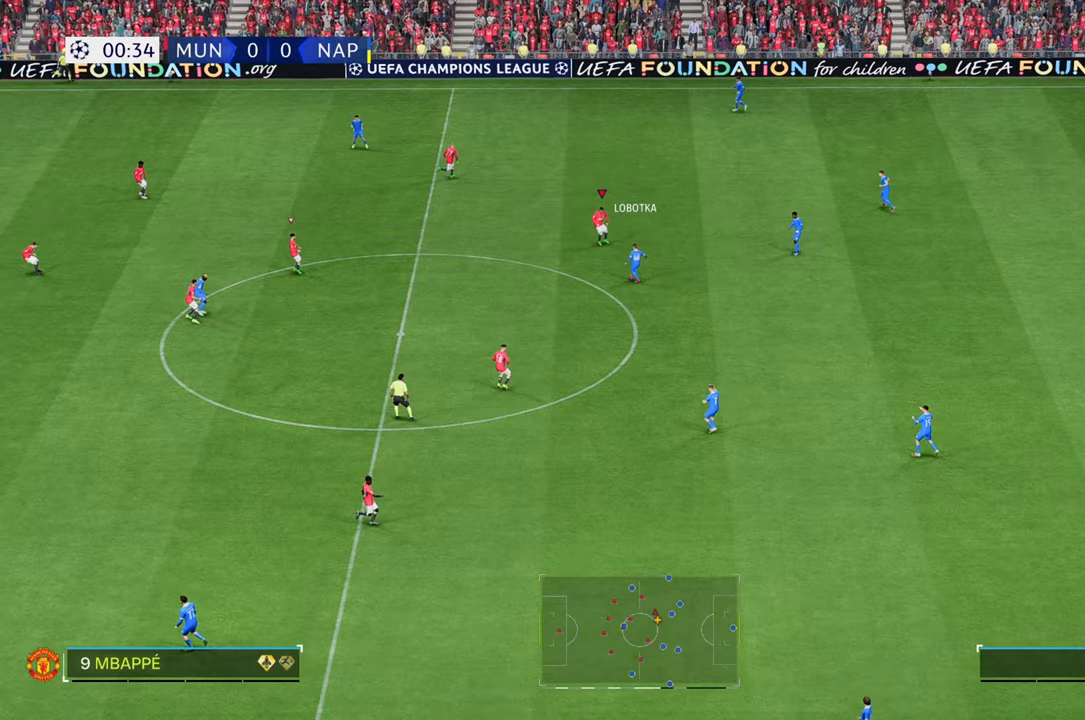
{"buttons": [], "left_stick": "down-left", "right_stick": "center", "events": [[217, "left_stick", "down-left"]]}
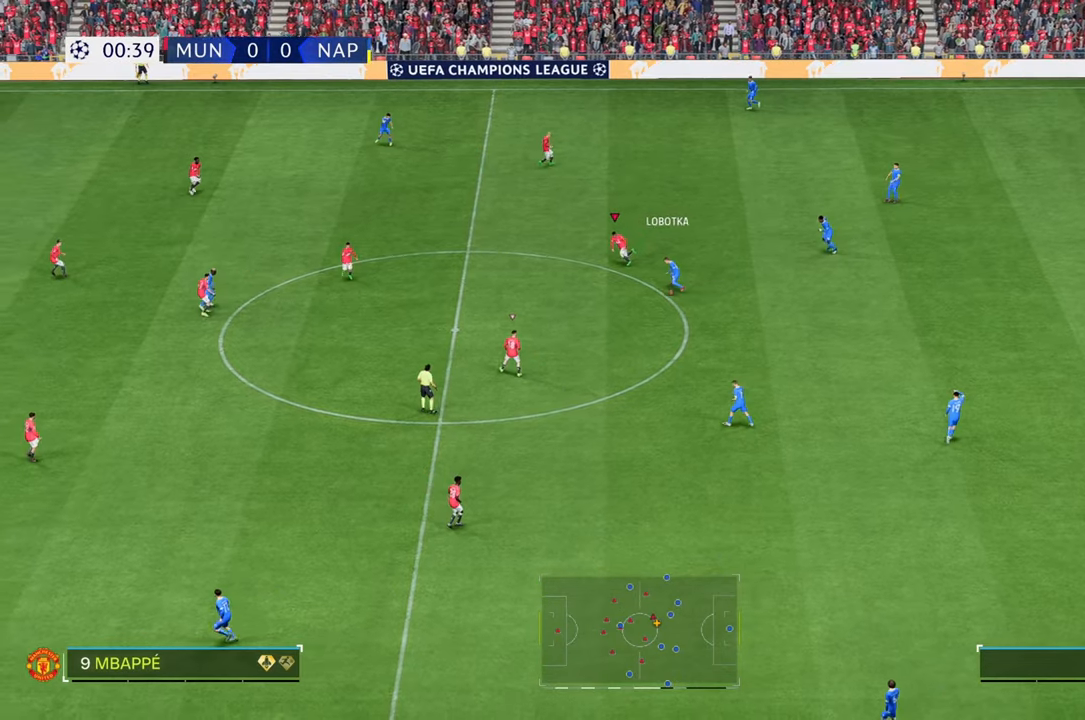
{"buttons": [], "left_stick": "down", "right_stick": "center", "events": [[117, "left_stick", "down"]]}
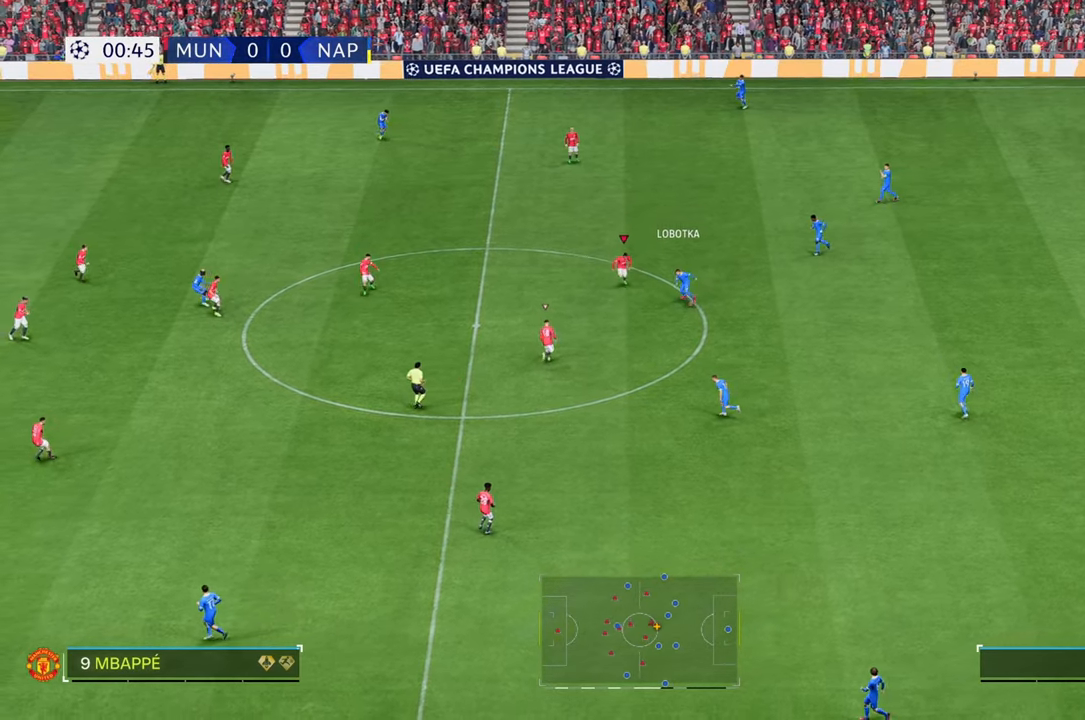
{"buttons": [], "left_stick": "down-right", "right_stick": "center", "events": [[133, "left_stick", "down-right"]]}
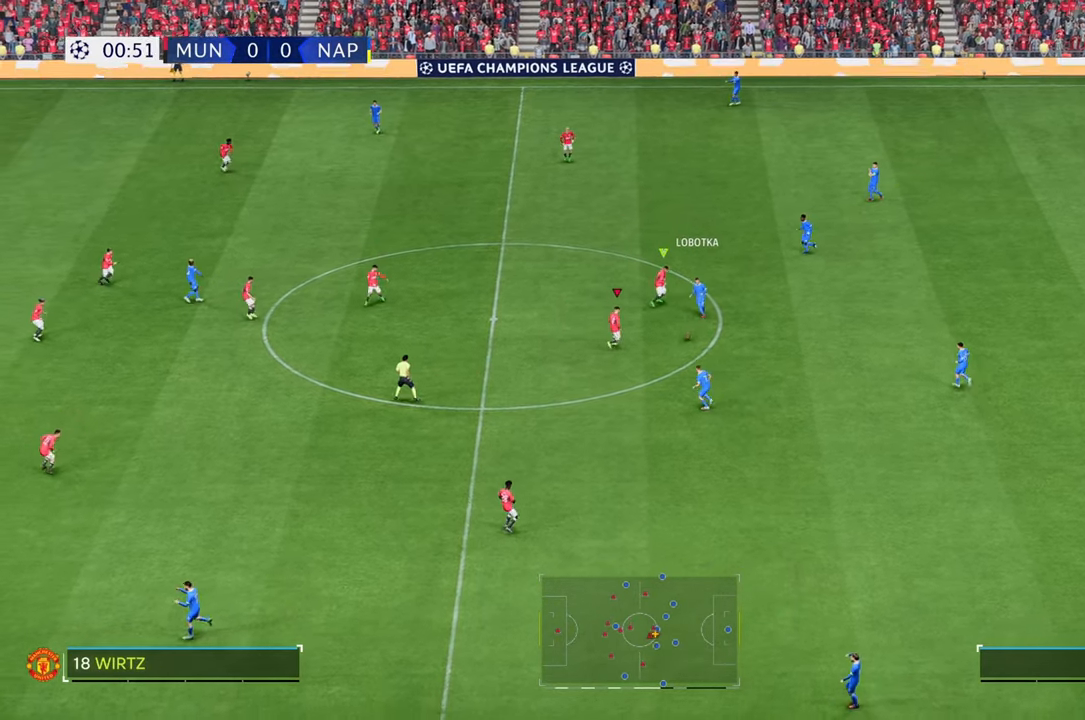
{"buttons": [], "left_stick": "down", "right_stick": "center", "events": [[33, "left_stick", "down"]]}
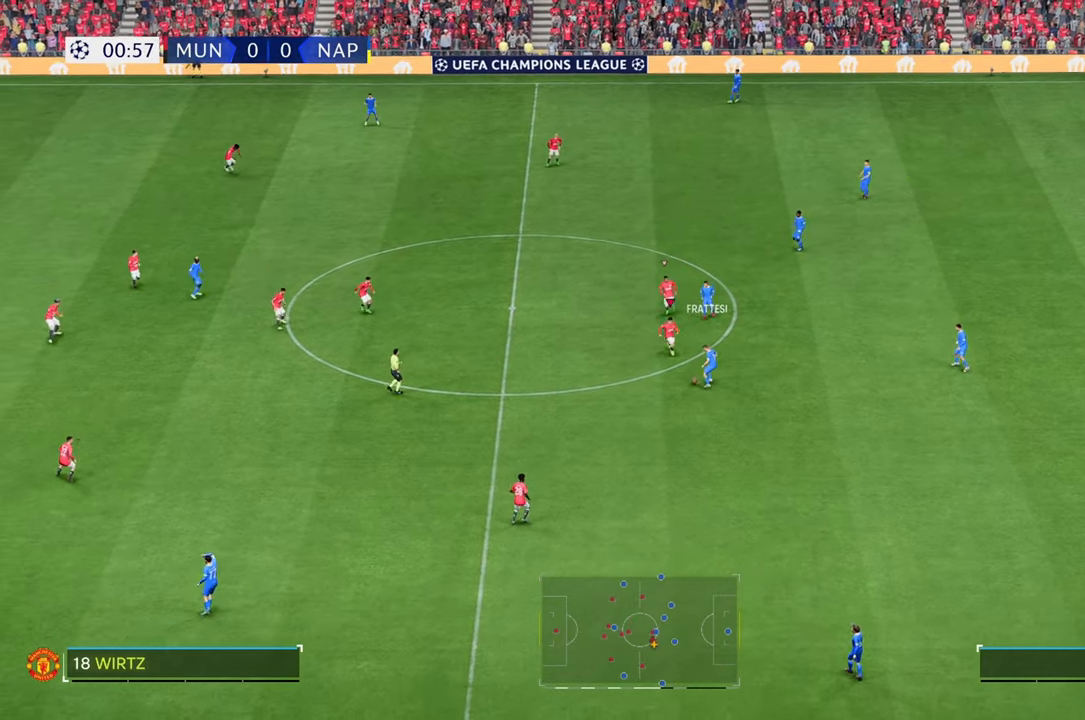
{"buttons": [], "left_stick": "down", "right_stick": "center", "events": []}
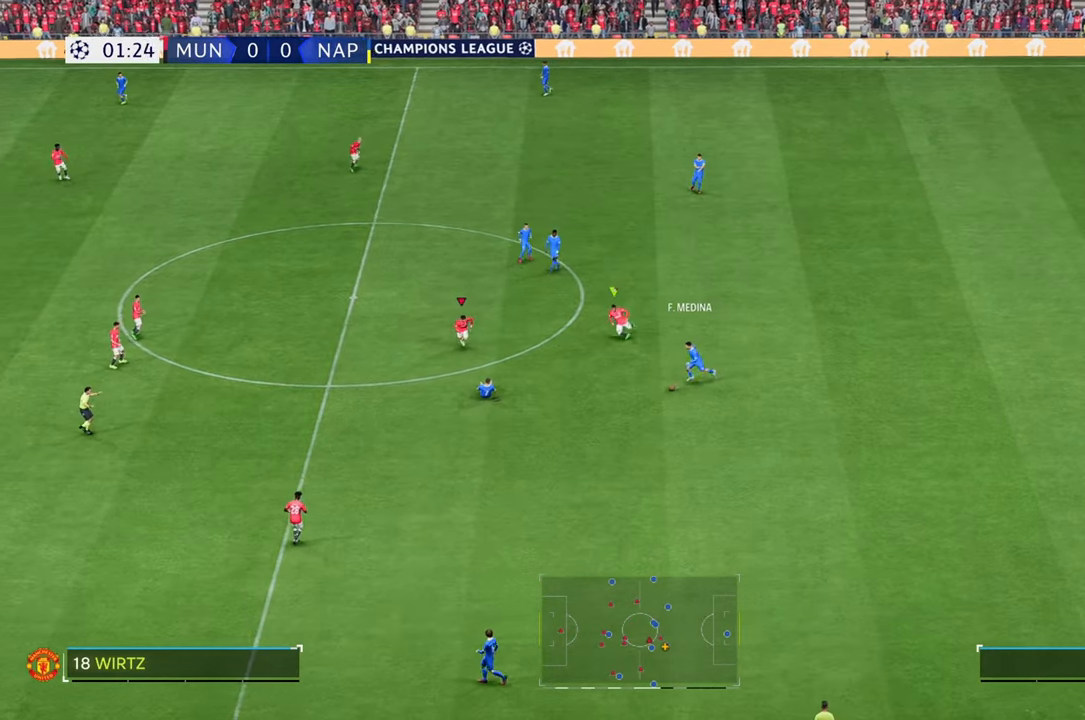
{"buttons": [], "left_stick": "down-left", "right_stick": "center", "events": [[350, "left_stick", "down-left"]]}
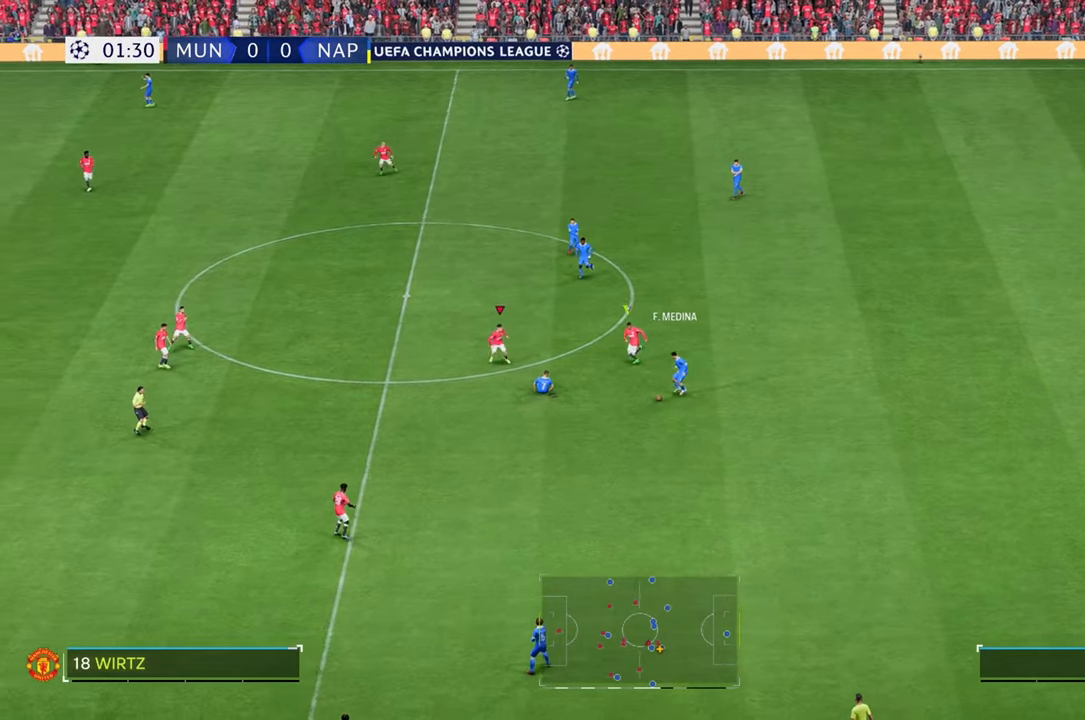
{"buttons": [], "left_stick": "up-left", "right_stick": "center", "events": [[300, "left_stick", "up-left"]]}
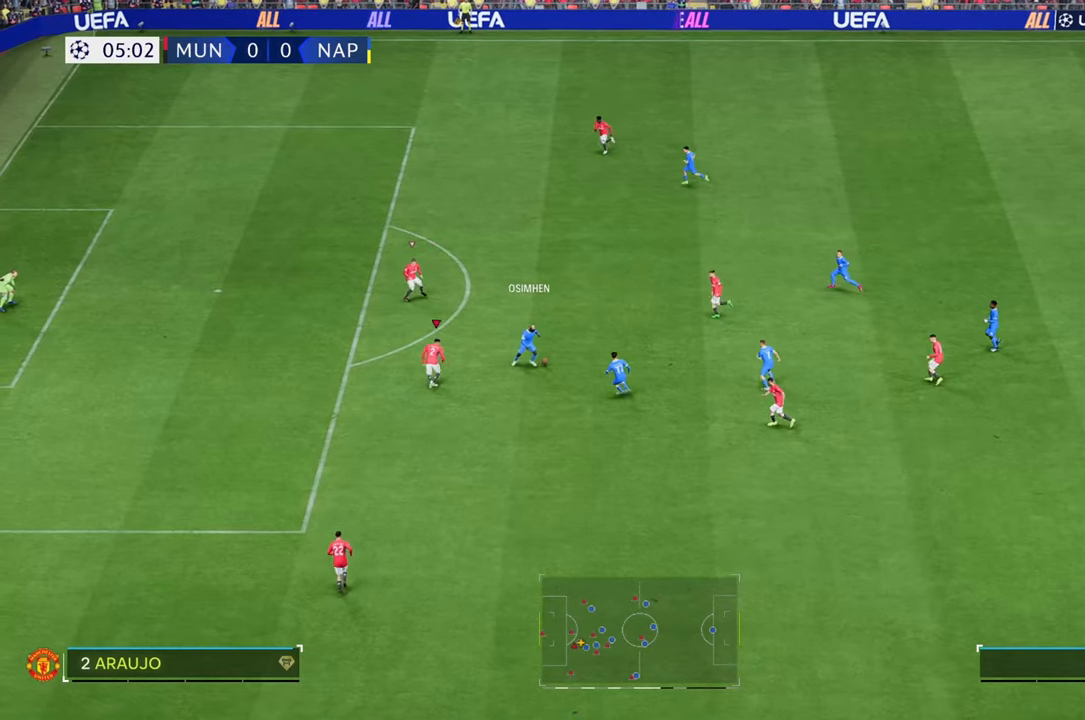
{"buttons": [], "left_stick": "up-right", "right_stick": "center", "events": [[117, "left_stick", "up"], [217, "left_stick", "up-right"]]}
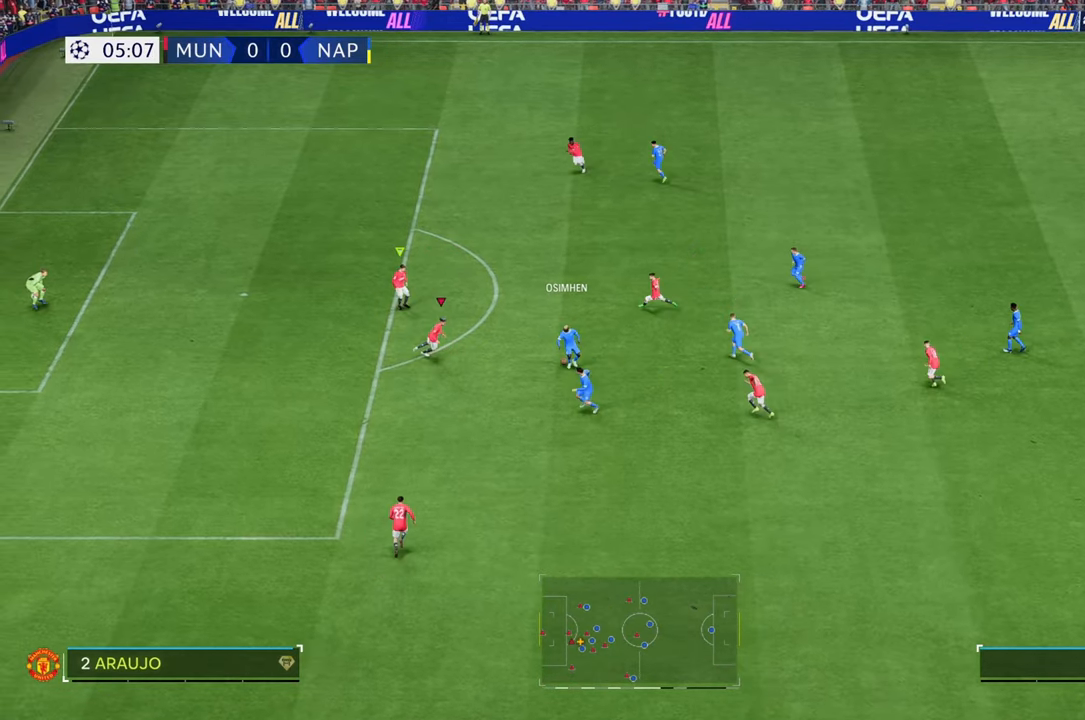
{"buttons": [], "left_stick": "down", "right_stick": "center", "events": [[50, "left_stick", "down-right"], [167, "left_stick", "down"]]}
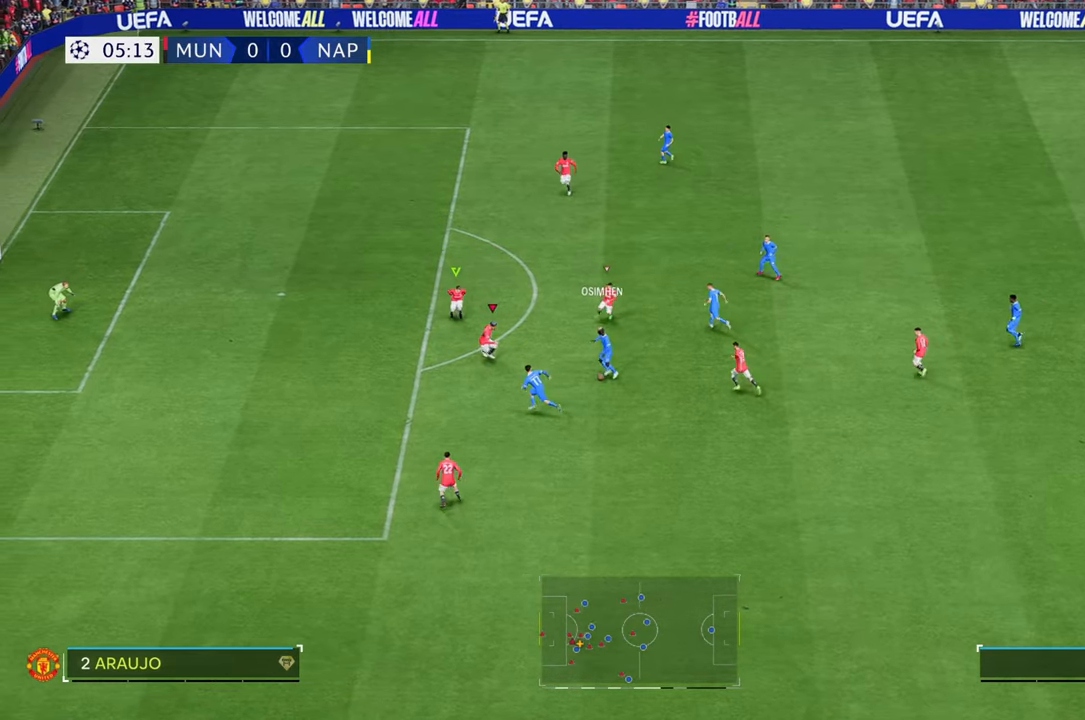
{"buttons": [], "left_stick": "down-left", "right_stick": "center", "events": [[33, "left_stick", "down-left"]]}